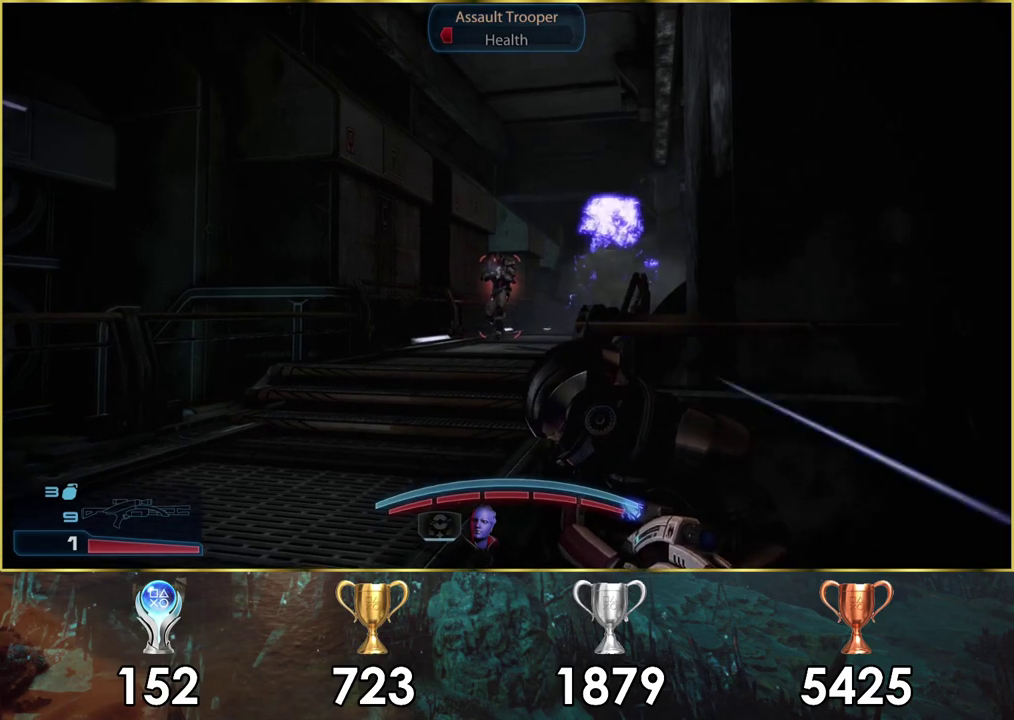
Gameplay with a controller (PlayStation layout); each line is a JSON object with the inputs held at the frame after it (dt_ms = milliseconds from this image to that frame). "events" lists button and stick changes between this image and that frame as [ms after this image, input, new state], when the widget could be followed in between. Not read: L1.
{"dt_ms": 300, "buttons": [], "left_stick": "center", "right_stick": "down-right", "events": [[183, "right_stick", "down-right"]]}
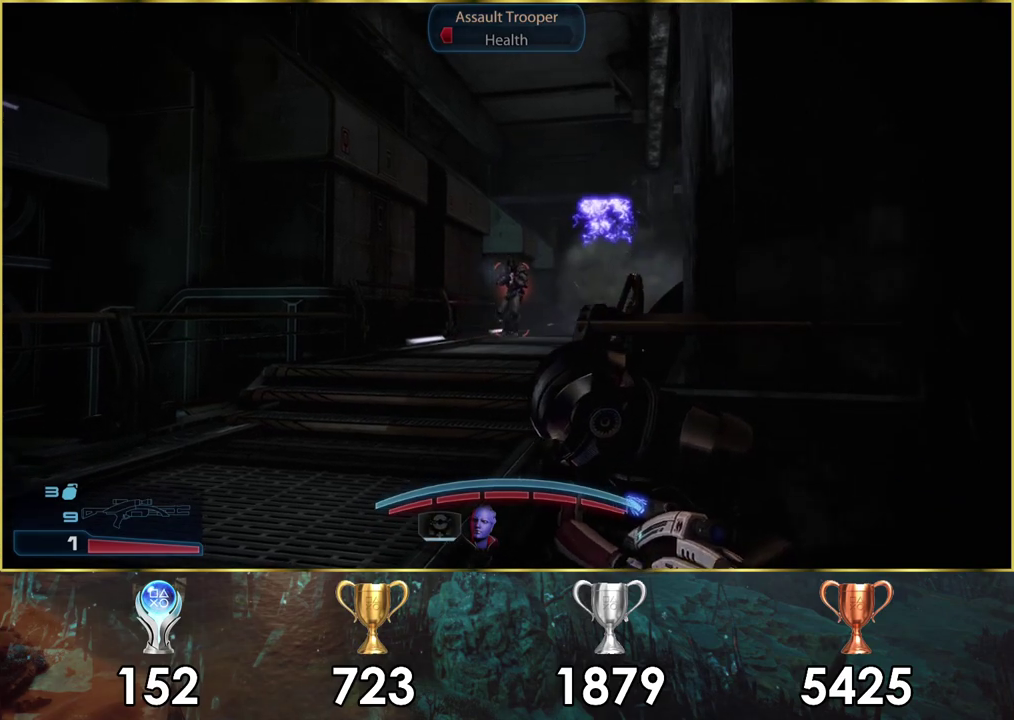
{"dt_ms": 600, "buttons": ["L2"], "left_stick": "center", "right_stick": "center", "events": [[50, "right_stick", "right"], [383, "right_stick", "down-right"], [433, "right_stick", "center"], [517, "L2", "down"]]}
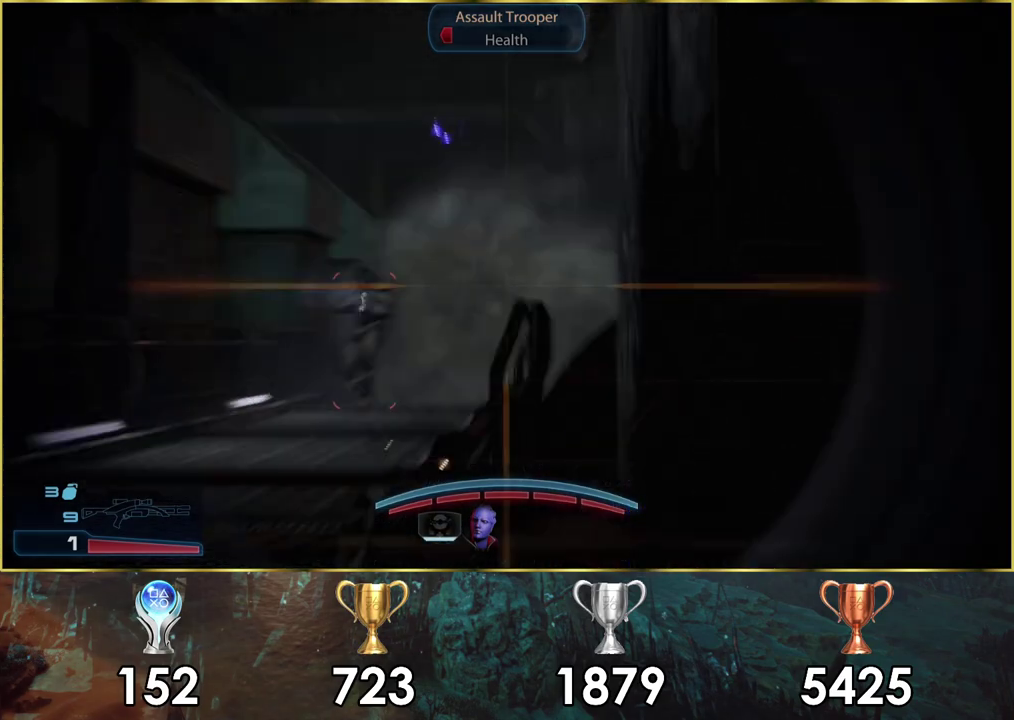
{"dt_ms": 500, "buttons": [], "left_stick": "center", "right_stick": "center", "events": [[233, "right_stick", "down-left"], [400, "L2", "up"], [467, "right_stick", "center"]]}
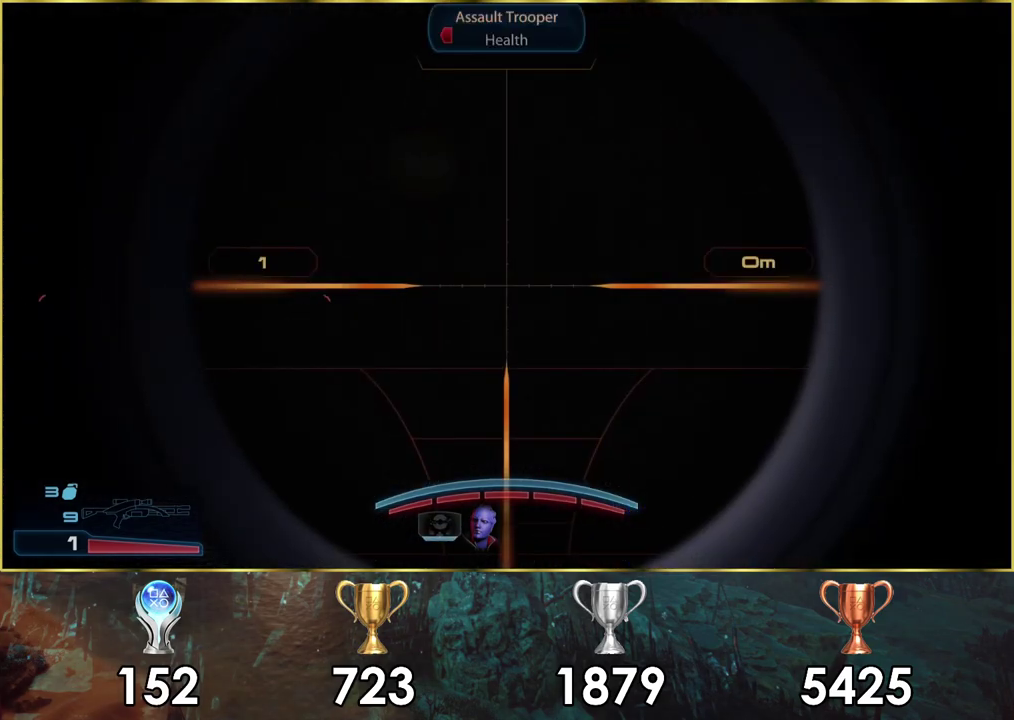
{"dt_ms": 100, "buttons": [], "left_stick": "down", "right_stick": "center", "events": [[67, "left_stick", "down"]]}
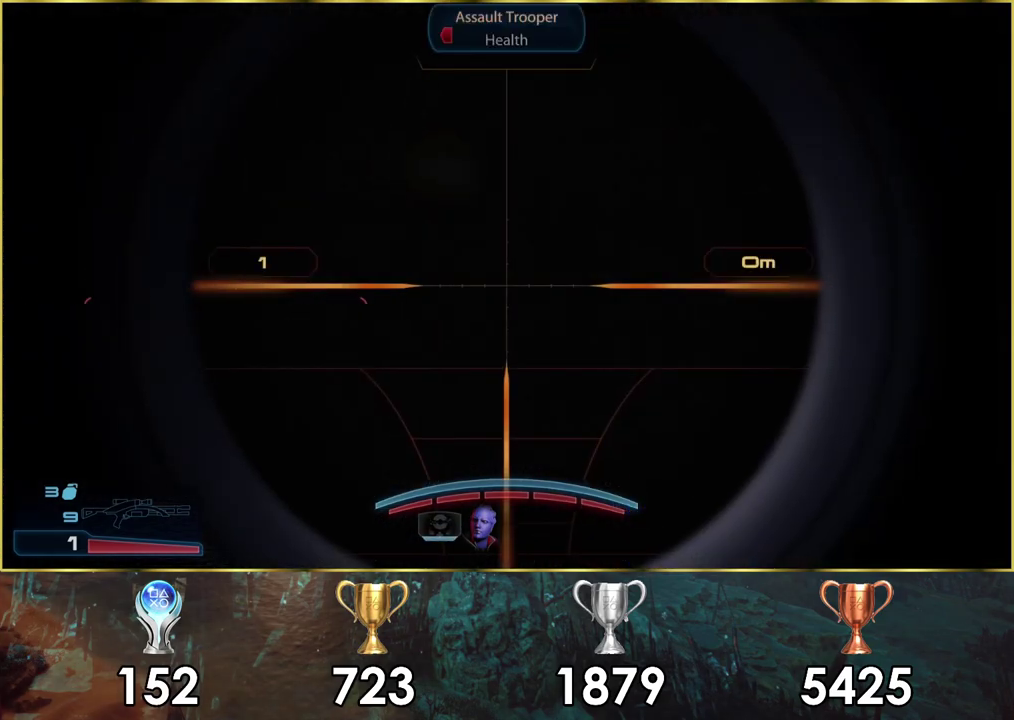
{"dt_ms": 700, "buttons": [], "left_stick": "left", "right_stick": "center", "events": [[383, "left_stick", "down-left"], [483, "left_stick", "up-right"], [633, "left_stick", "down-left"], [683, "left_stick", "left"]]}
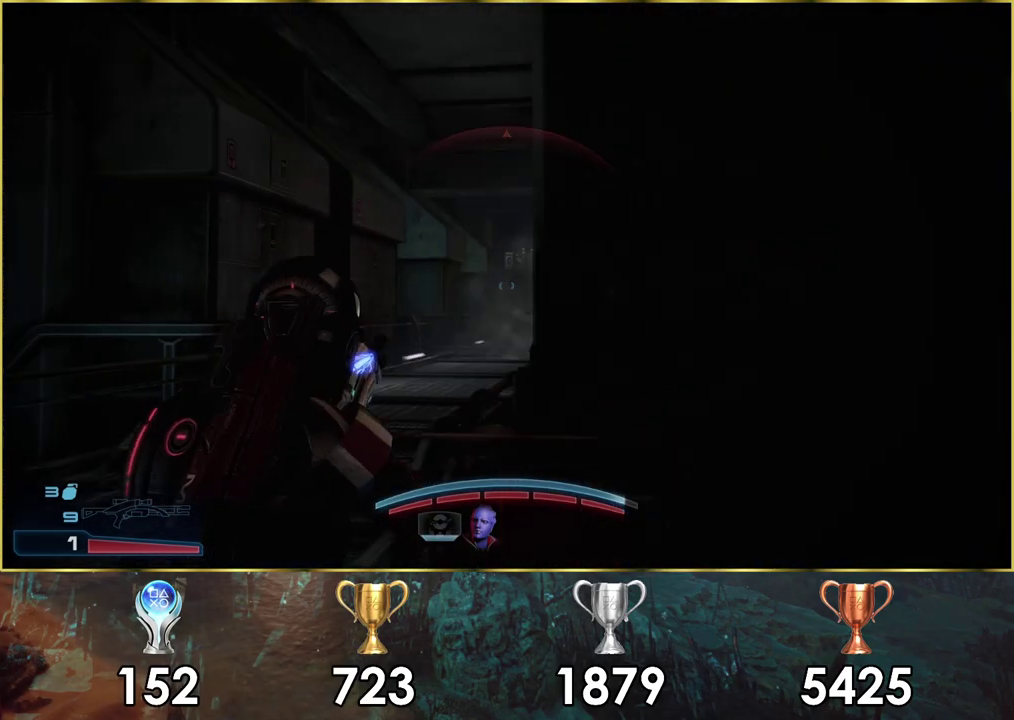
{"dt_ms": 500, "buttons": [], "left_stick": "down-right", "right_stick": "center", "events": [[17, "L2", "down"], [17, "right_stick", "right"], [217, "left_stick", "up-left"], [450, "right_stick", "center"], [467, "L2", "up"], [483, "left_stick", "down-right"]]}
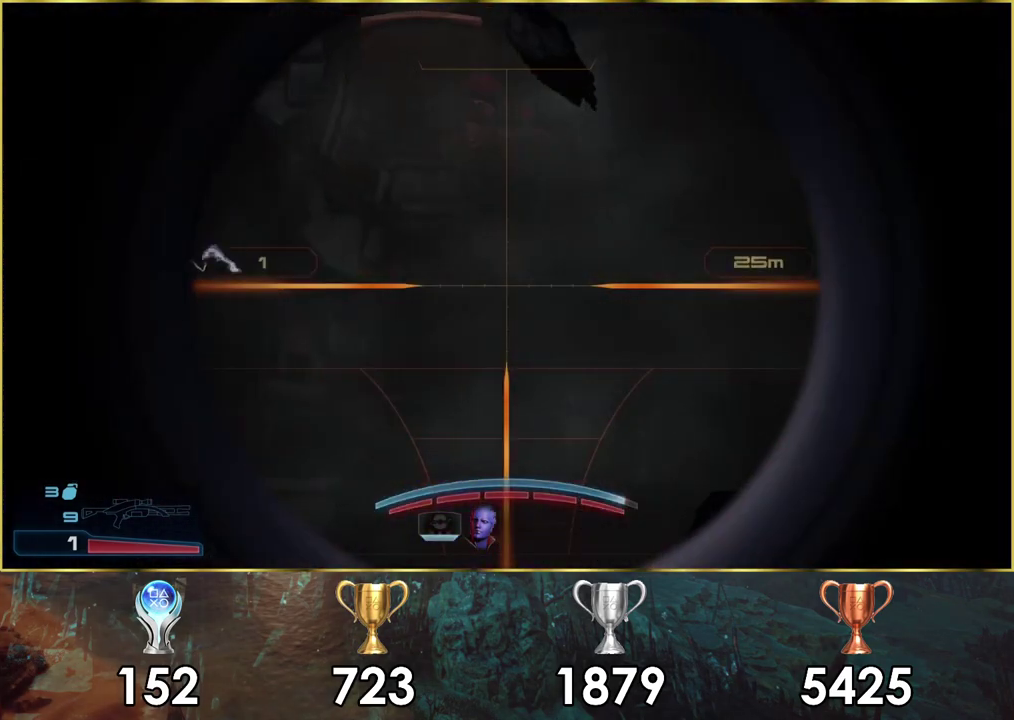
{"dt_ms": 400, "buttons": [], "left_stick": "right", "right_stick": "center", "events": [[217, "left_stick", "right"]]}
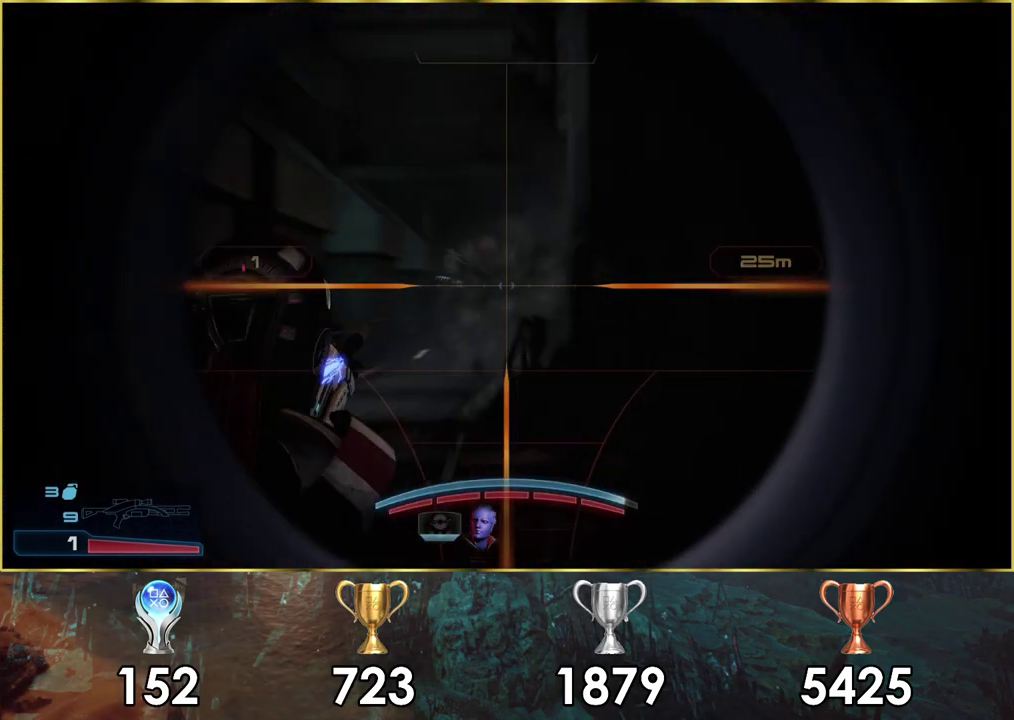
{"dt_ms": 400, "buttons": [], "left_stick": "up", "right_stick": "center", "events": [[250, "left_stick", "down-left"], [317, "left_stick", "up"]]}
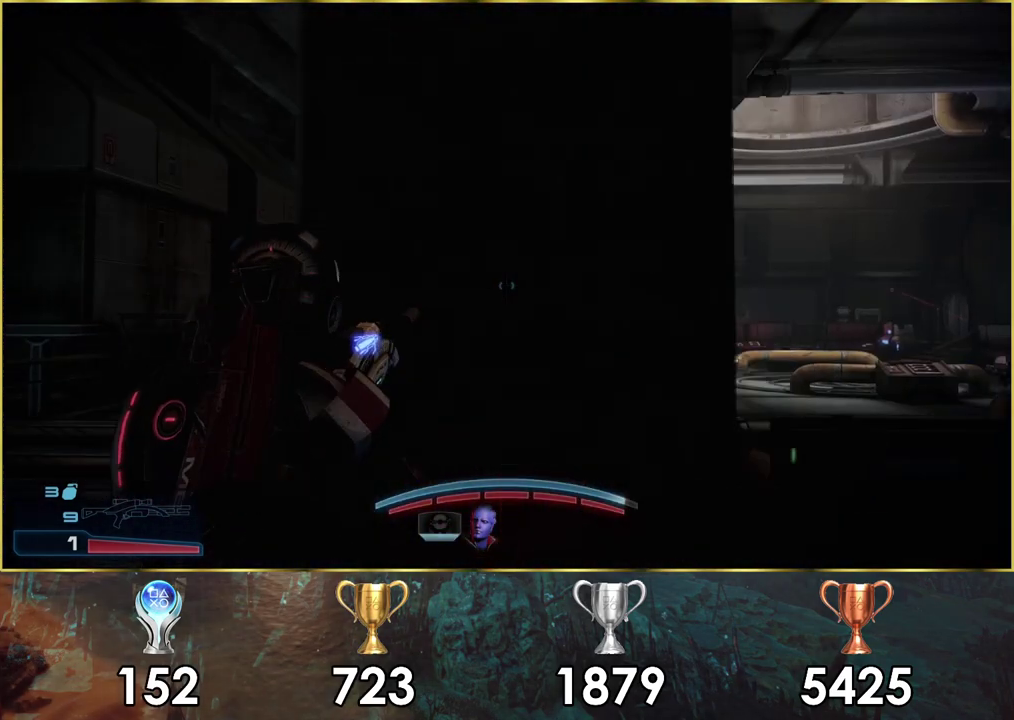
{"dt_ms": 500, "buttons": [], "left_stick": "down-right", "right_stick": "center", "events": [[283, "left_stick", "right"], [333, "left_stick", "down-right"]]}
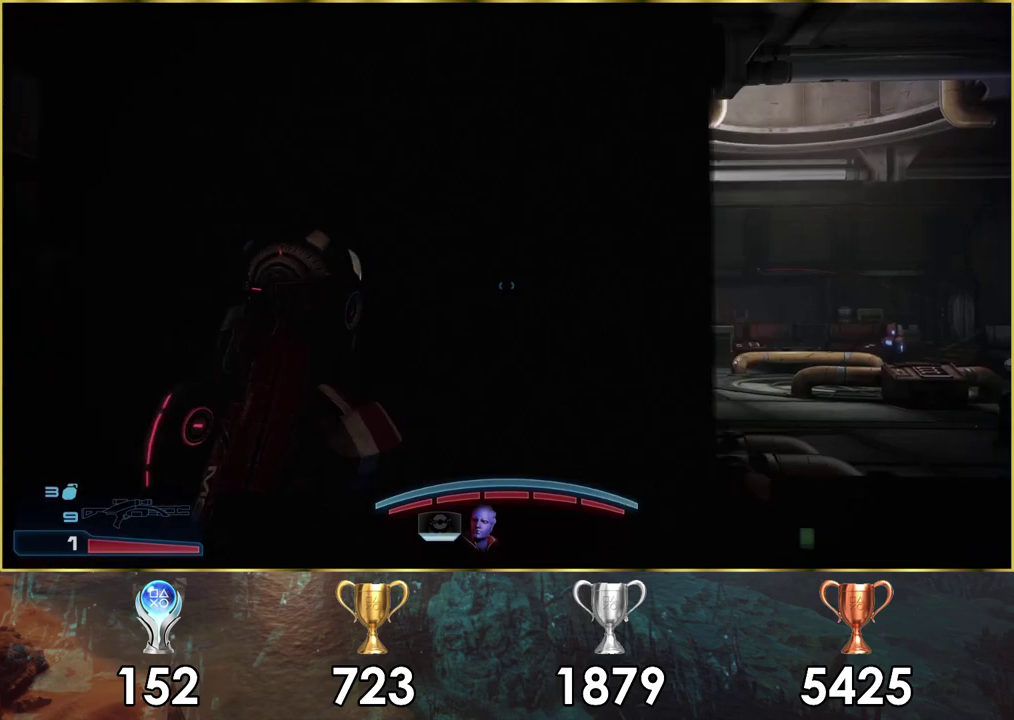
{"dt_ms": 200, "buttons": [], "left_stick": "down-right", "right_stick": "left", "events": [[117, "right_stick", "left"]]}
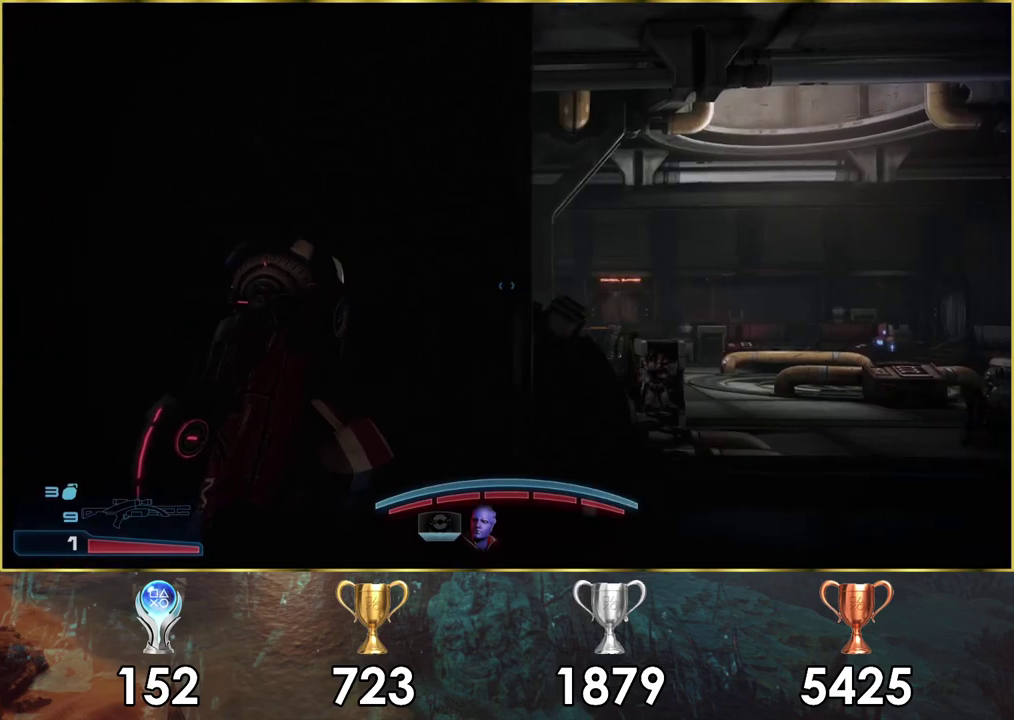
{"dt_ms": 400, "buttons": [], "left_stick": "right", "right_stick": "left", "events": [[150, "right_stick", "center"], [333, "left_stick", "right"], [350, "right_stick", "left"]]}
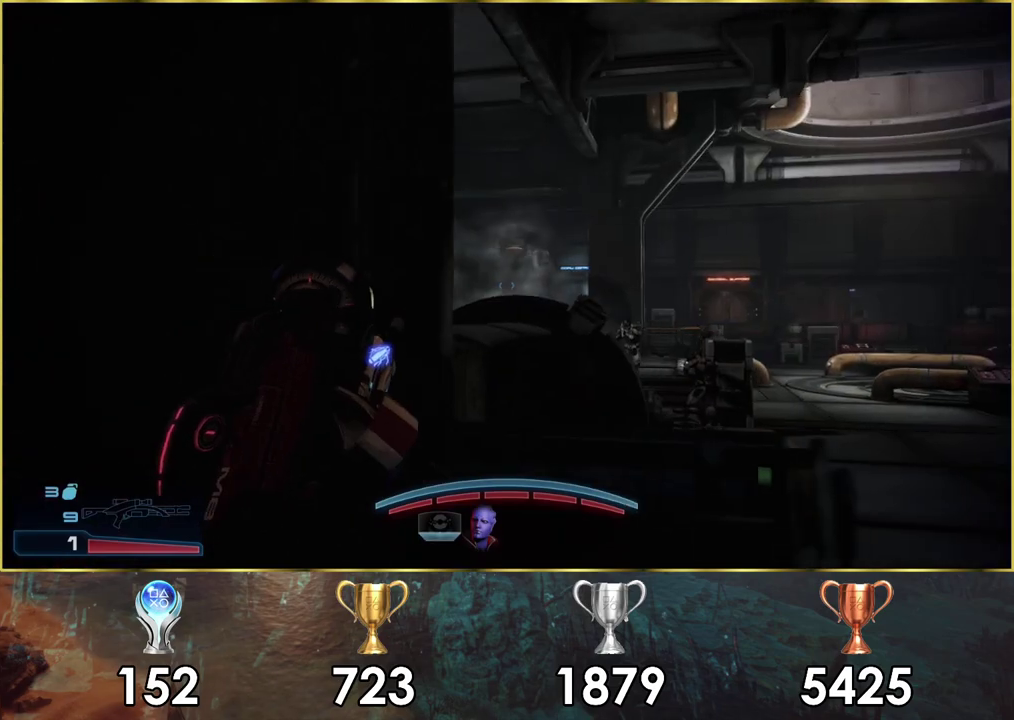
{"dt_ms": 300, "buttons": ["L2"], "left_stick": "center", "right_stick": "center", "events": [[50, "right_stick", "center"], [200, "L2", "down"], [233, "left_stick", "center"]]}
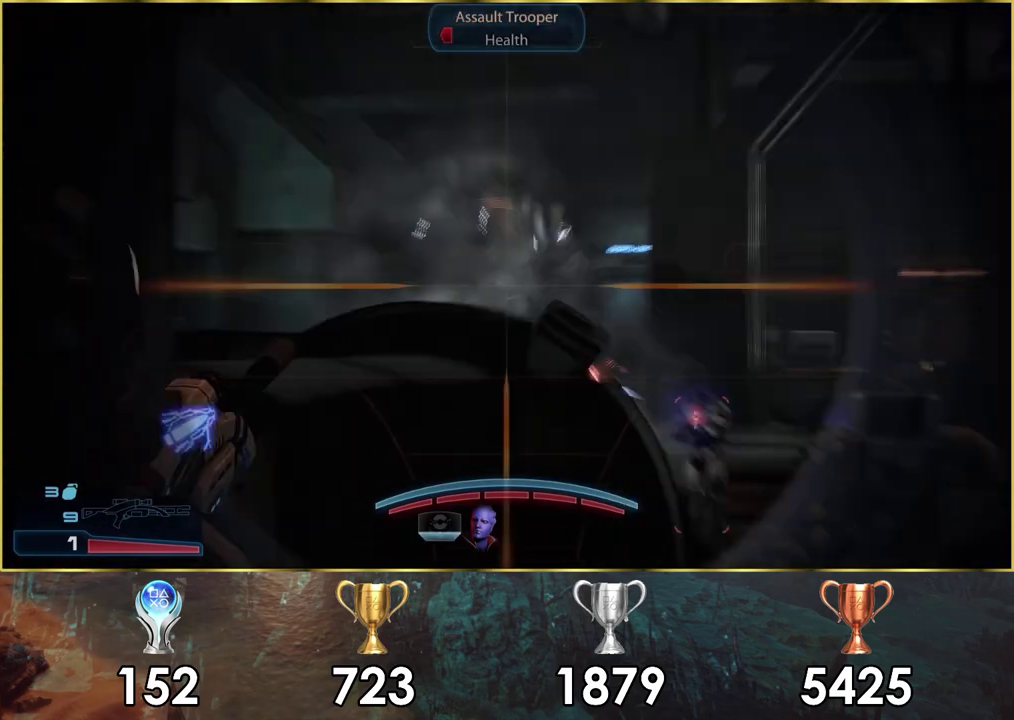
{"dt_ms": 600, "buttons": ["L2"], "left_stick": "center", "right_stick": "down-left", "events": [[33, "right_stick", "down"], [533, "right_stick", "down-left"]]}
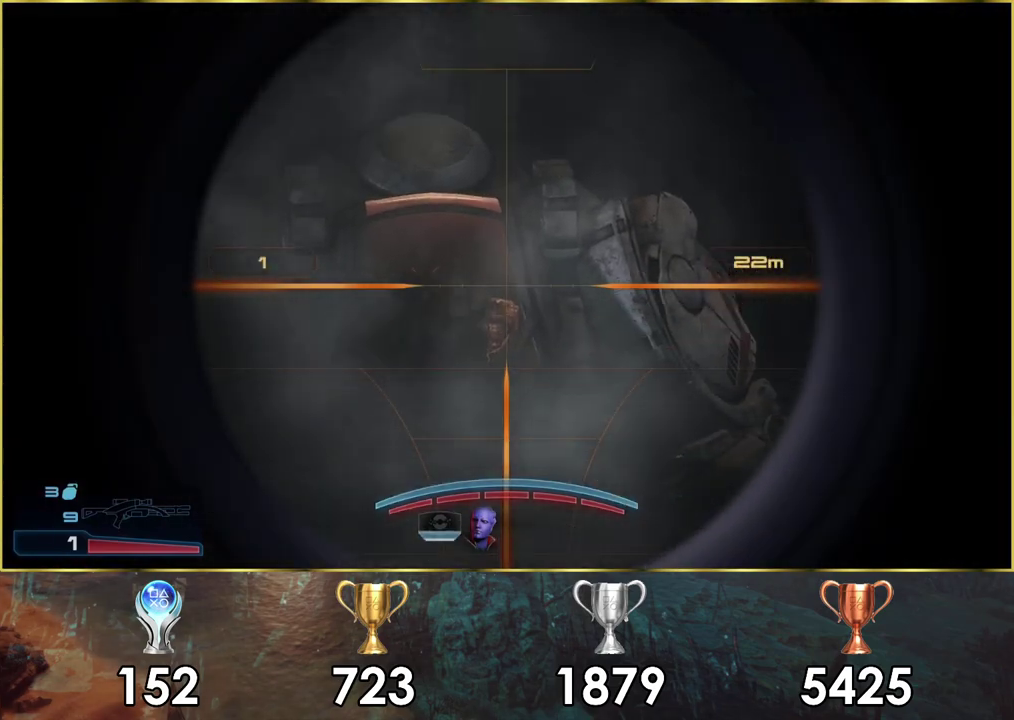
{"dt_ms": 200, "buttons": ["L2"], "left_stick": "center", "right_stick": "center", "events": [[33, "R2", "down"], [83, "right_stick", "center"], [150, "R2", "up"]]}
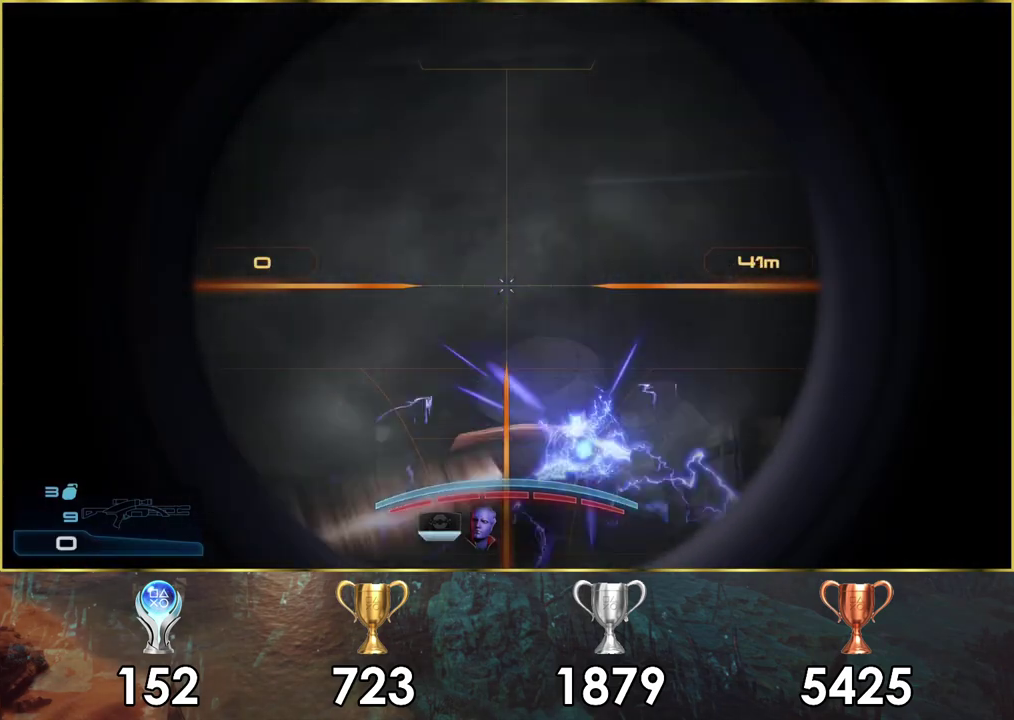
{"dt_ms": 200, "buttons": [], "left_stick": "down-left", "right_stick": "up-right"}
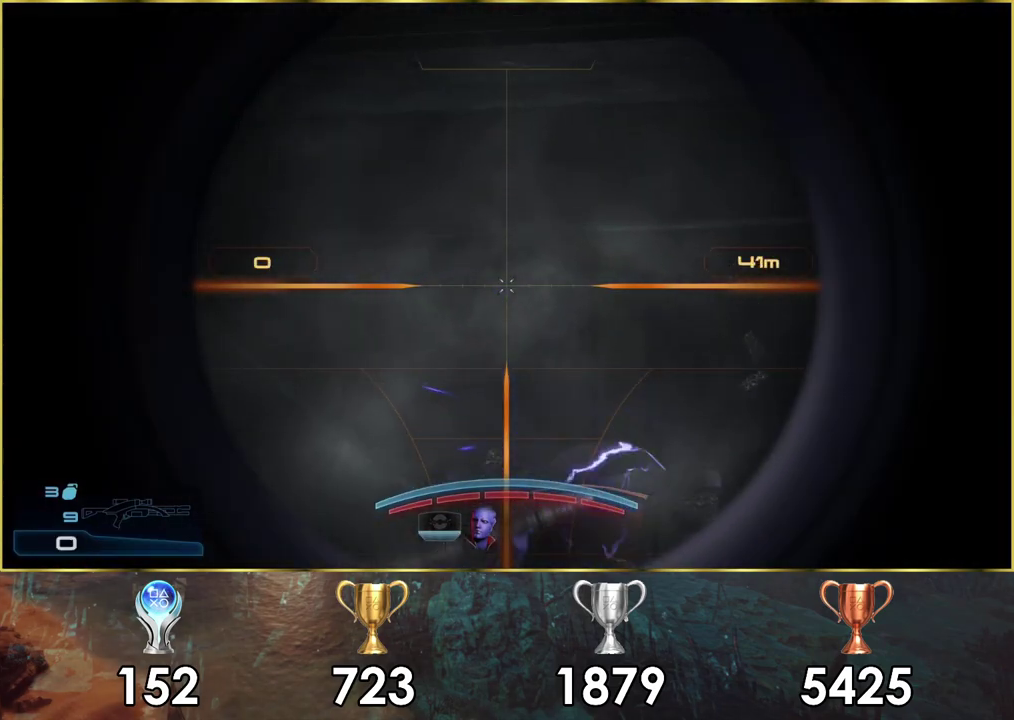
{"dt_ms": 700, "buttons": [], "left_stick": "left", "right_stick": "up-right"}
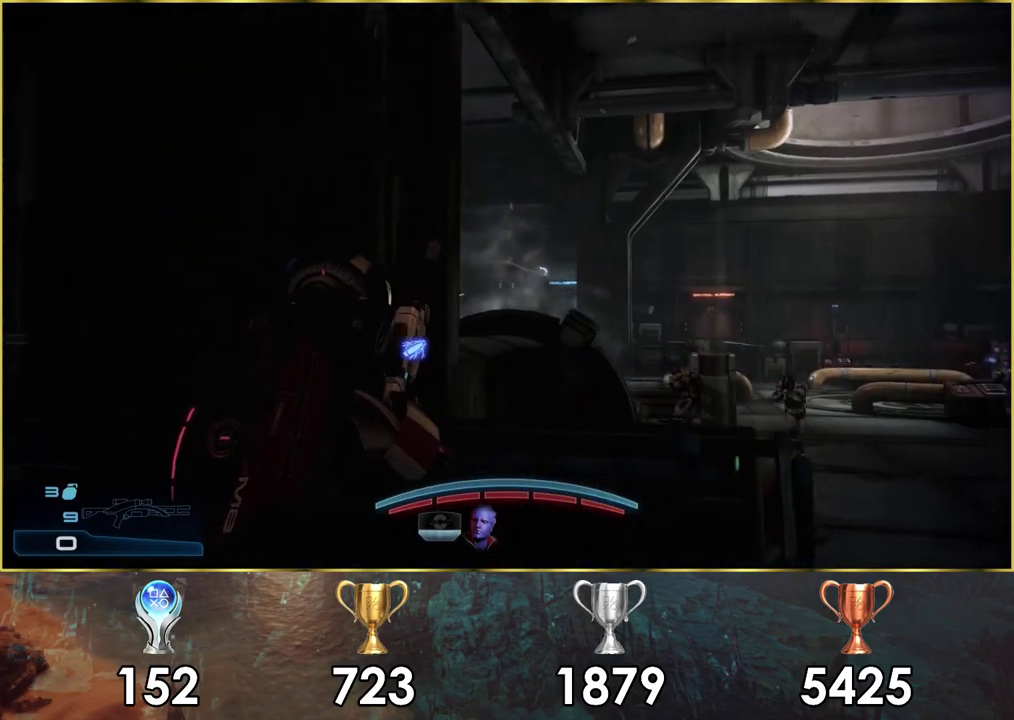
{"dt_ms": 400, "buttons": [], "left_stick": "left", "right_stick": "center", "events": [[17, "right_stick", "center"]]}
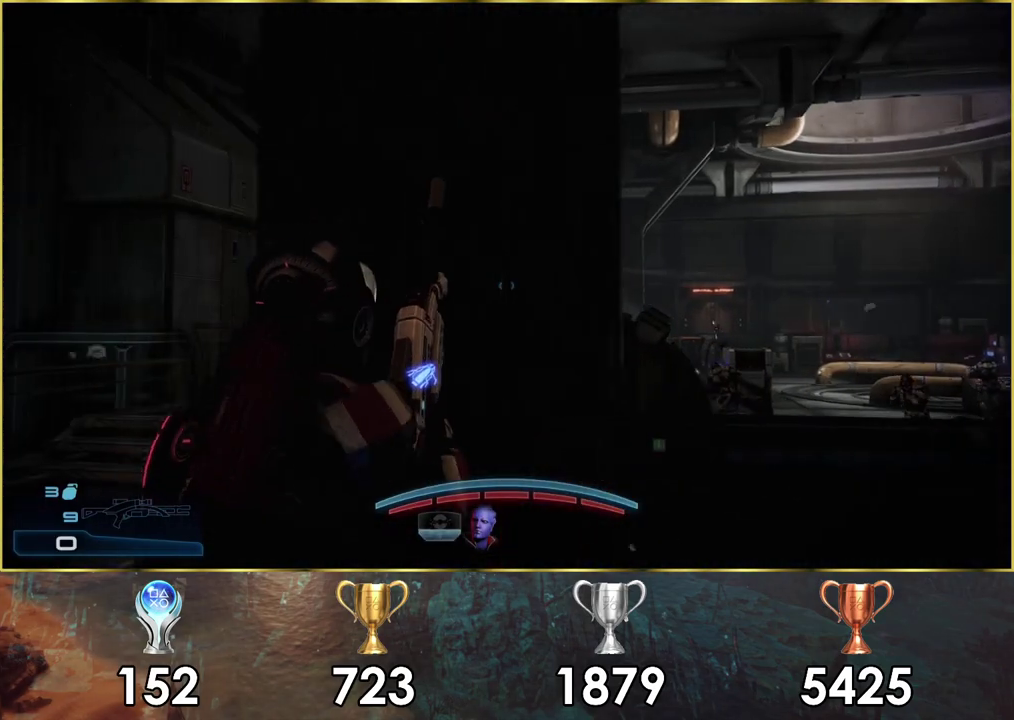
{"dt_ms": 500, "buttons": [], "left_stick": "up-left", "right_stick": "center", "events": [[50, "right_stick", "right"], [133, "left_stick", "up-left"], [200, "right_stick", "center"]]}
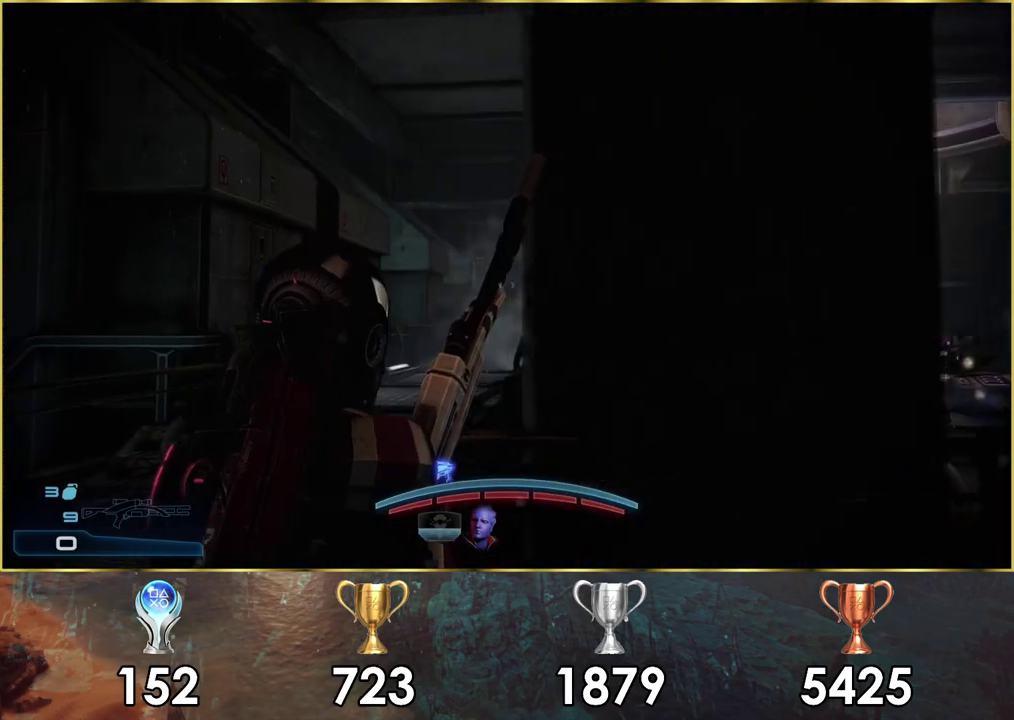
{"dt_ms": 300, "buttons": [], "left_stick": "up-left", "right_stick": "down-right", "events": [[150, "left_stick", "down-right"], [217, "right_stick", "down-right"], [267, "left_stick", "up-left"]]}
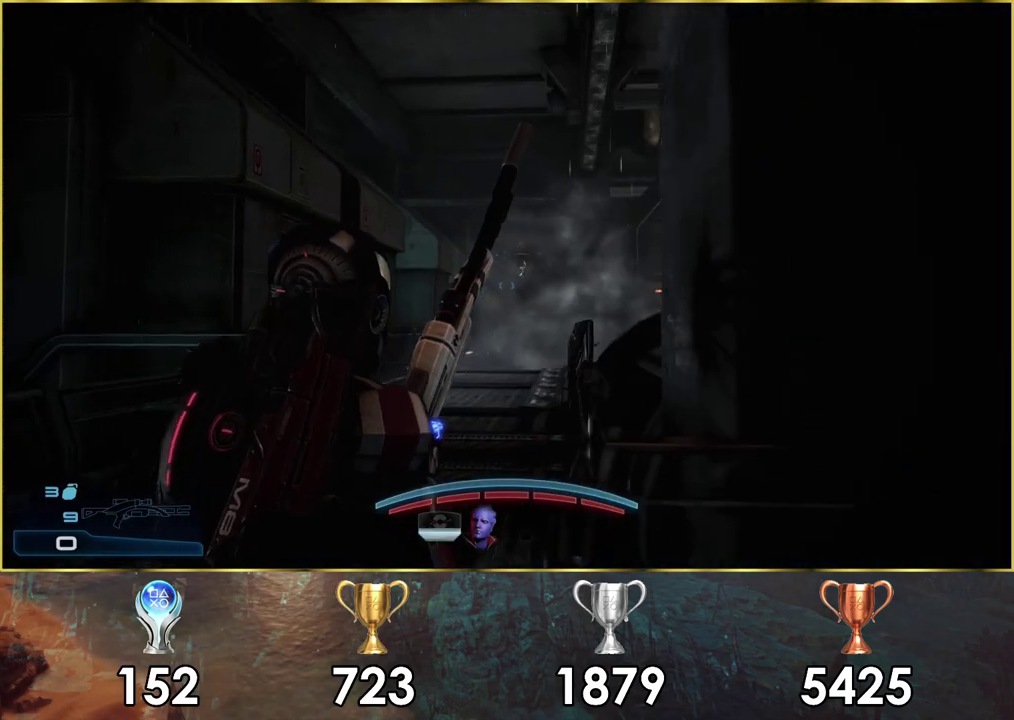
{"dt_ms": 300, "buttons": [], "left_stick": "down-right", "right_stick": "center"}
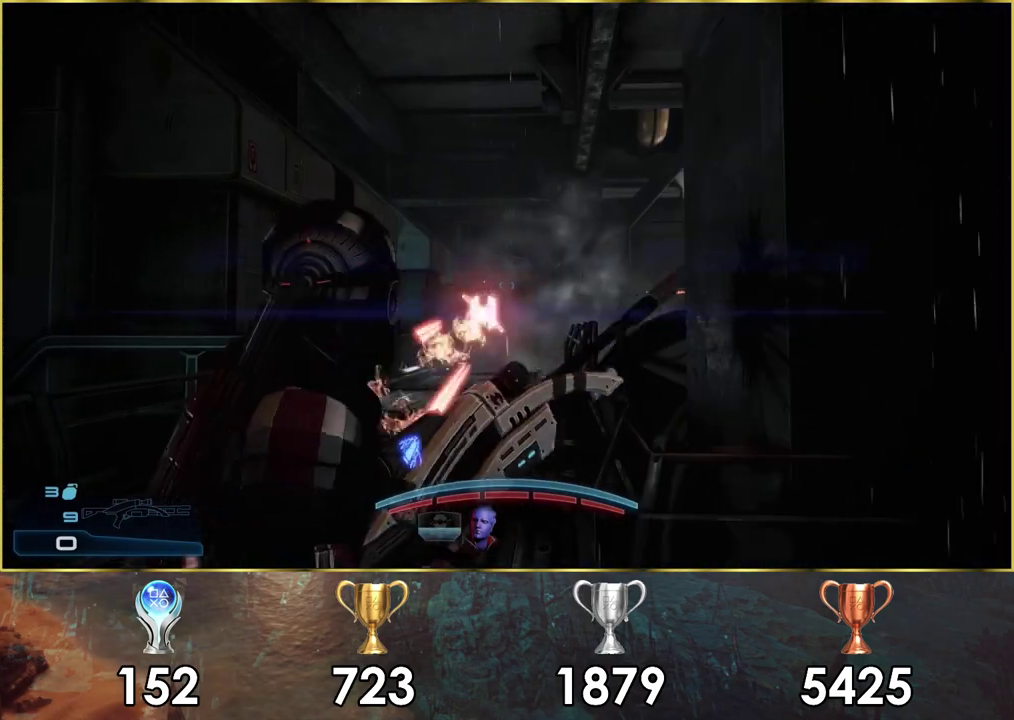
{"dt_ms": 500, "buttons": [], "left_stick": "right", "right_stick": "center", "events": [[267, "left_stick", "right"]]}
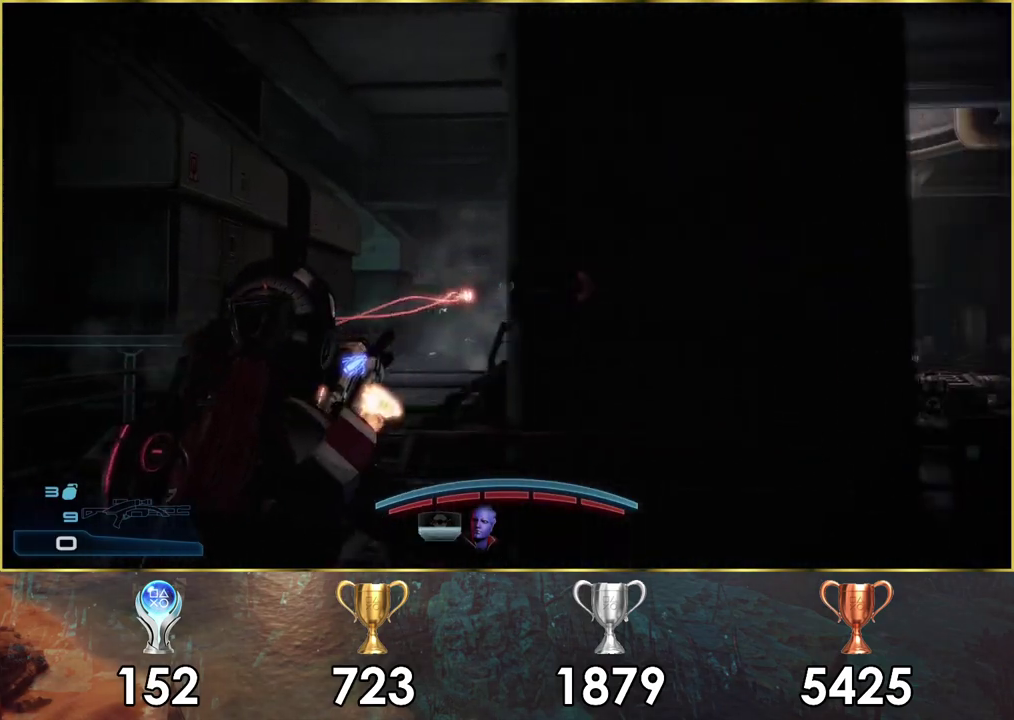
{"dt_ms": 300, "buttons": [], "left_stick": "up-right", "right_stick": "center", "events": [[50, "SQUARE", "down"], [117, "SQUARE", "up"], [200, "SQUARE", "down"], [300, "SQUARE", "up"], [300, "left_stick", "up-right"]]}
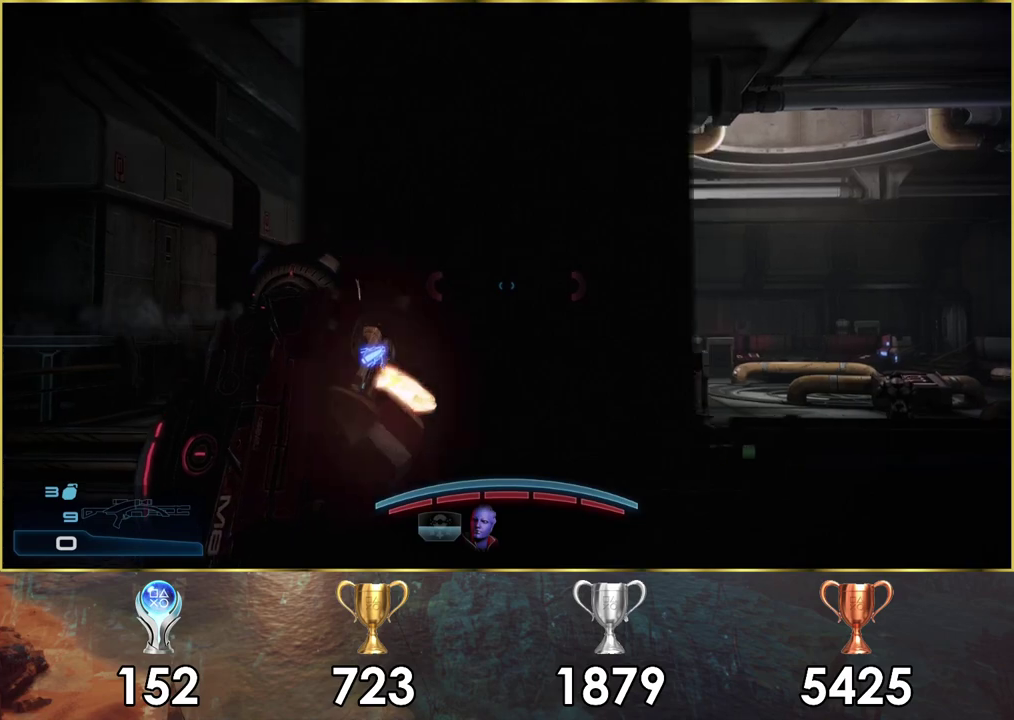
{"dt_ms": 100, "buttons": [], "left_stick": "center", "right_stick": "center", "events": [[83, "left_stick", "center"]]}
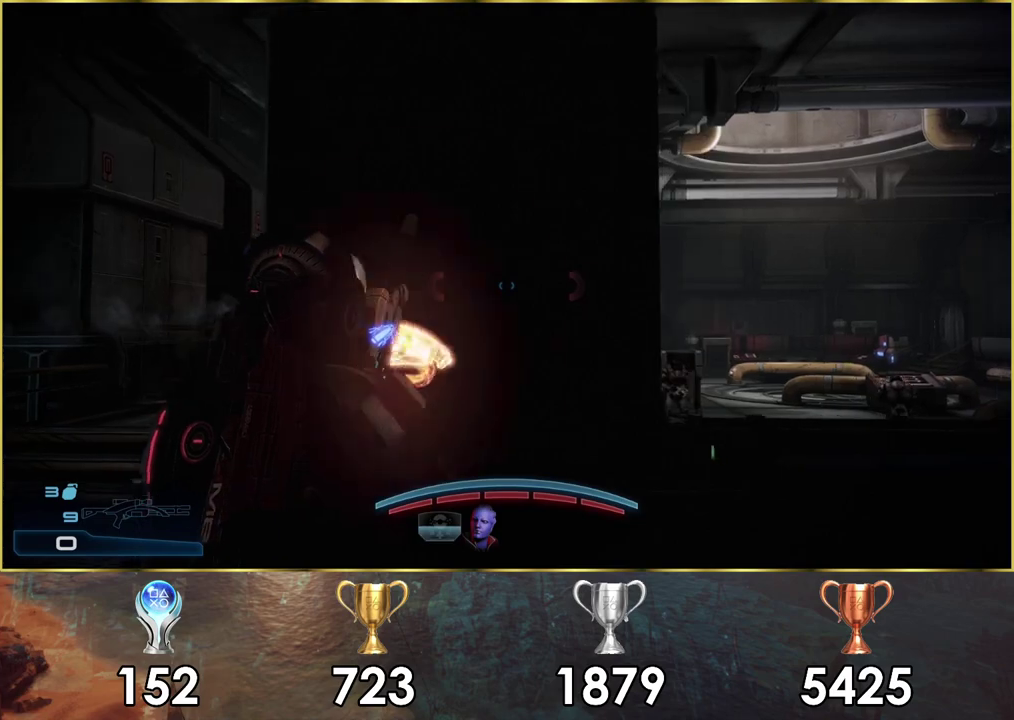
{"dt_ms": 400, "buttons": [], "left_stick": "up-left", "right_stick": "center", "events": [[100, "left_stick", "up-left"], [183, "right_stick", "up-right"], [400, "right_stick", "center"]]}
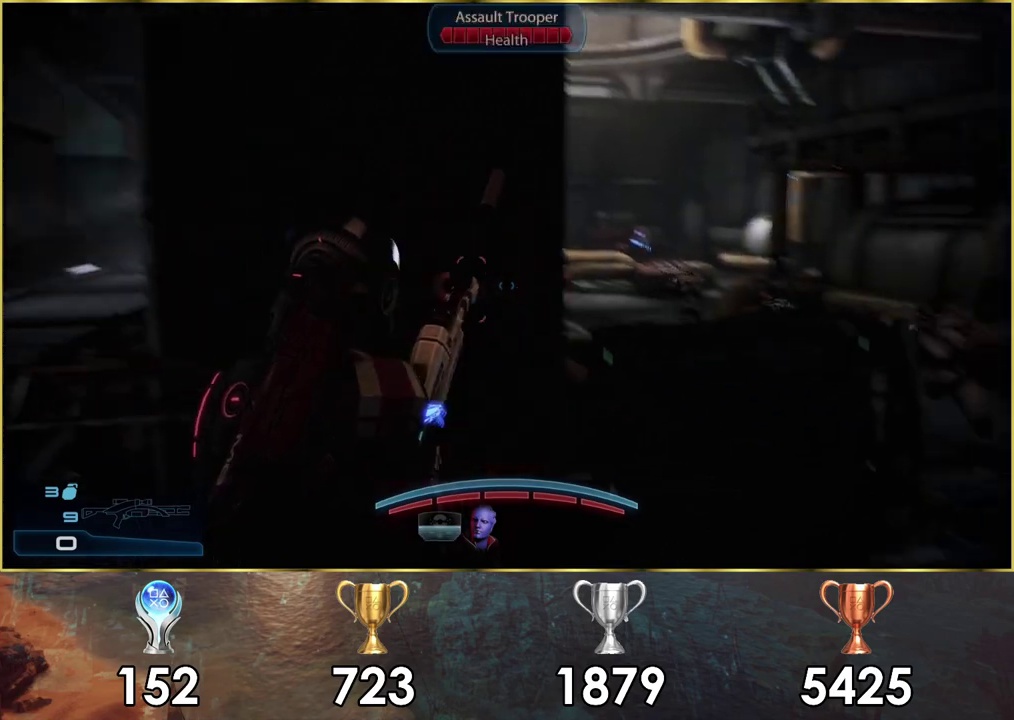
{"dt_ms": 400, "buttons": [], "left_stick": "center", "right_stick": "center"}